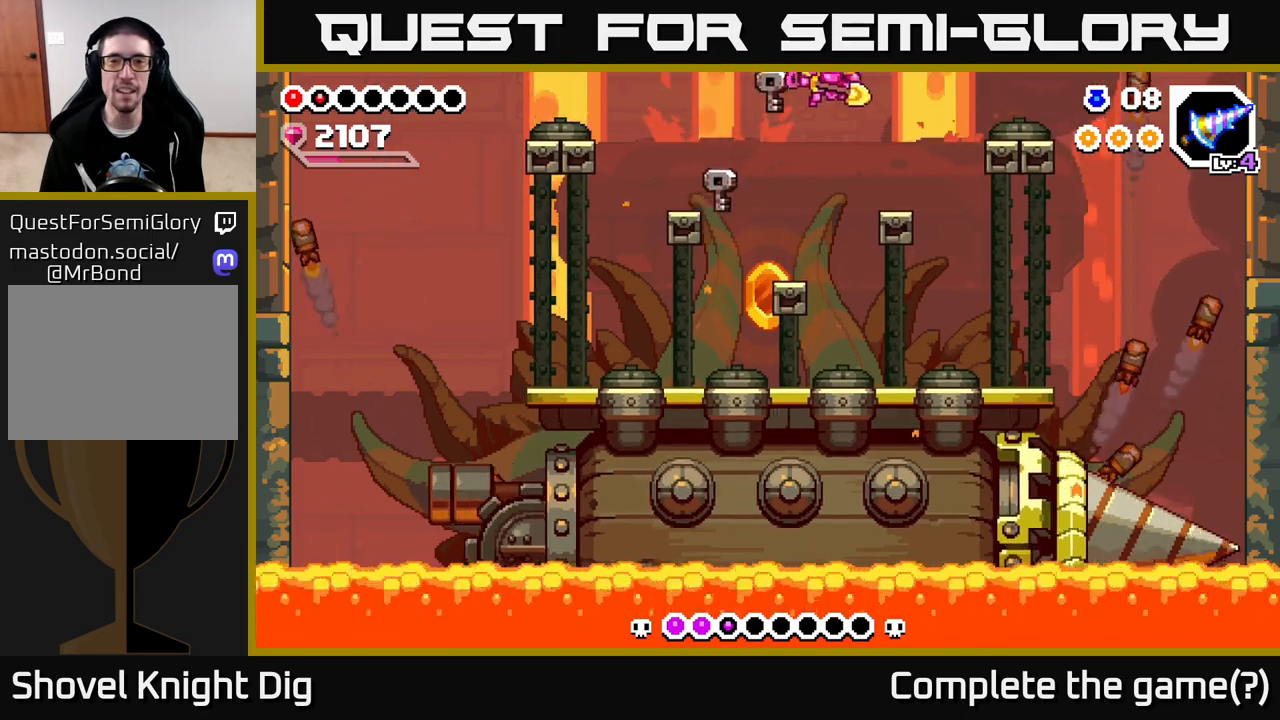
Gameplay with a controller (Xbox layout); each line is a JSON object with the inputs held at the frame after it. "events" lists button and stick changes between this image and that frame as [ms after this image, input, new state], when the widget could be followed in between.
{"buttons": [], "left_stick": "center", "right_stick": "center", "events": [[167, "left_stick", "left"], [383, "left_stick", "center"]]}
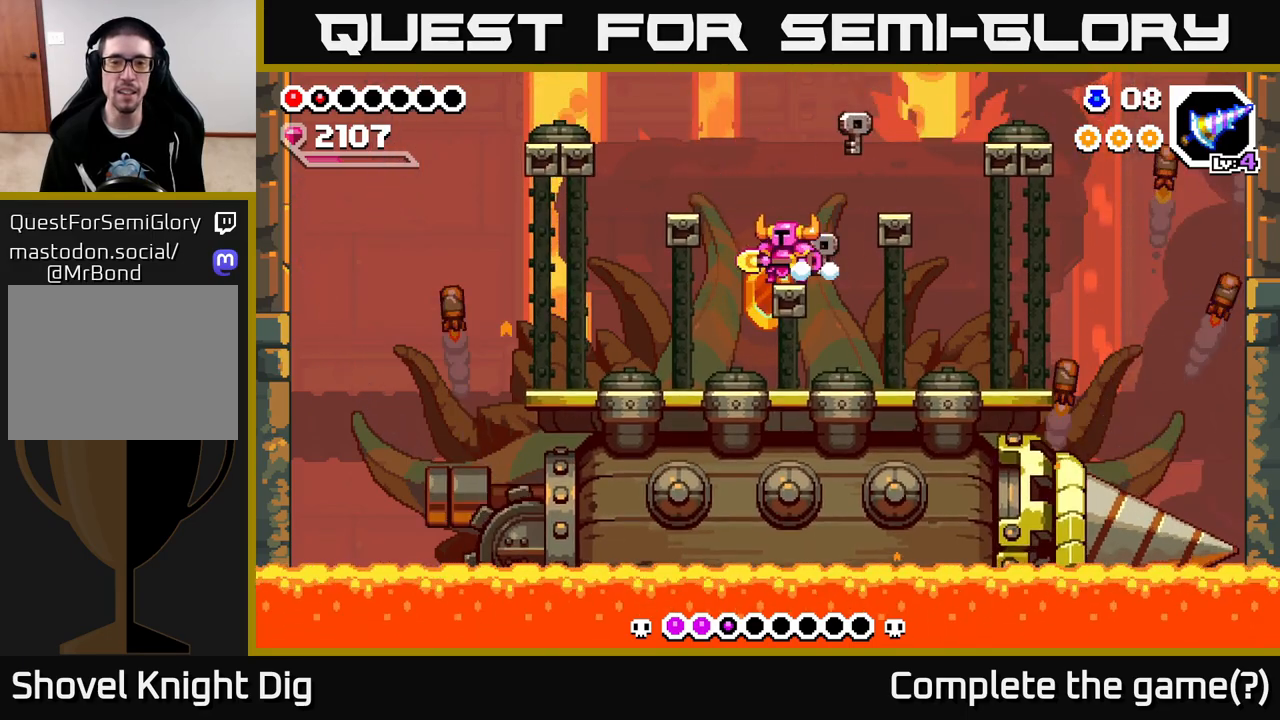
{"buttons": [], "left_stick": "up-left", "right_stick": "center", "events": [[100, "left_stick", "up-left"], [217, "A", "down"], [267, "left_stick", "center"], [367, "left_stick", "up-left"], [383, "A", "up"]]}
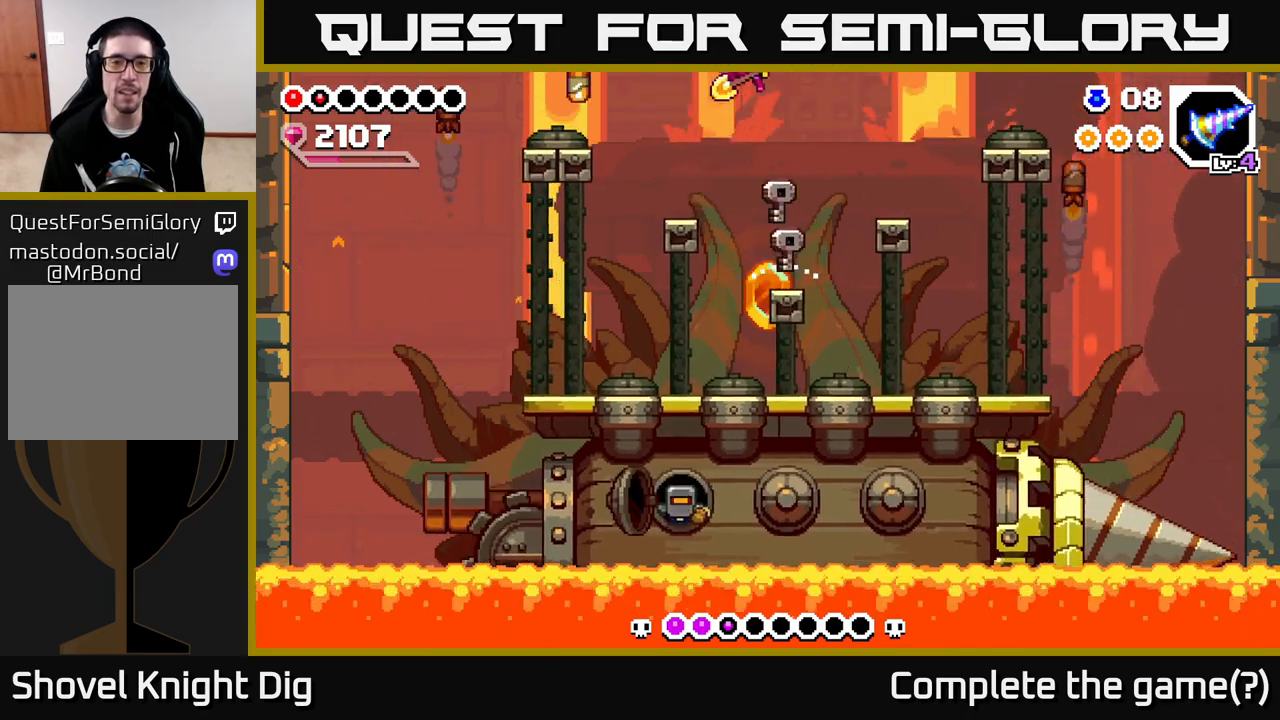
{"buttons": [], "left_stick": "right", "right_stick": "center", "events": [[150, "left_stick", "center"], [317, "left_stick", "right"]]}
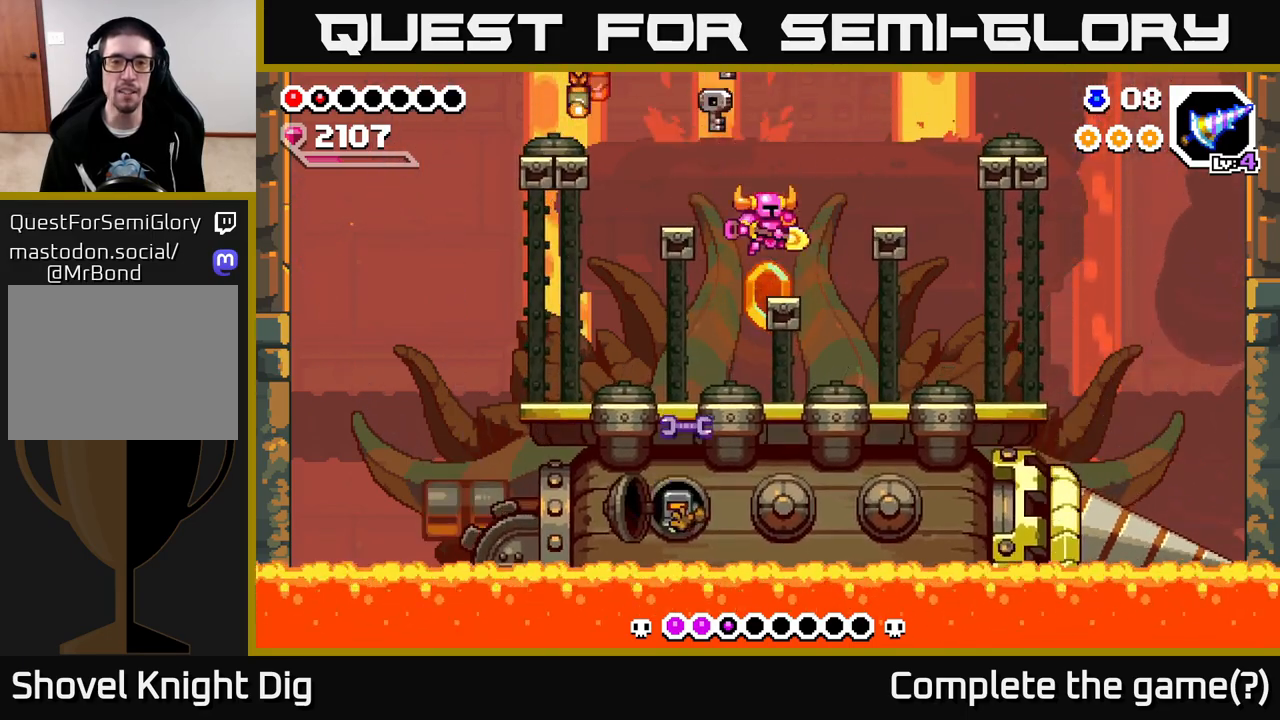
{"buttons": [], "left_stick": "right", "right_stick": "center", "events": []}
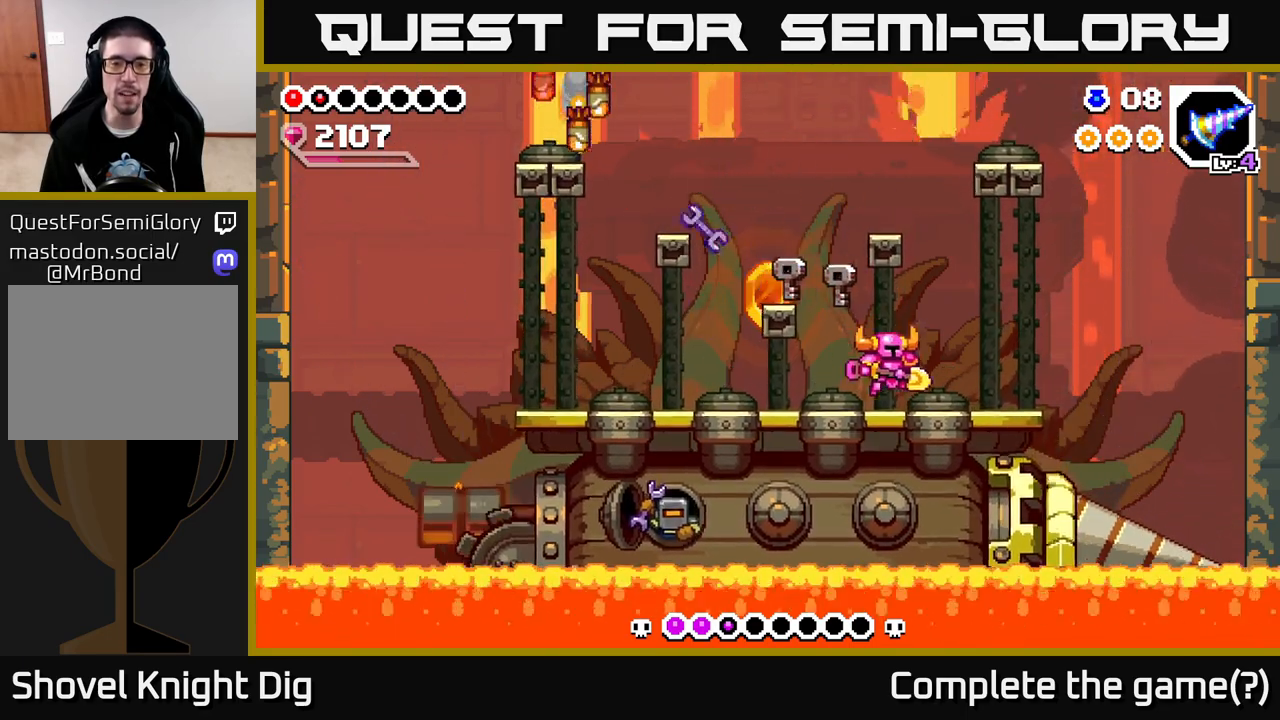
{"buttons": [], "left_stick": "right", "right_stick": "center", "events": [[50, "left_stick", "center"], [400, "left_stick", "right"]]}
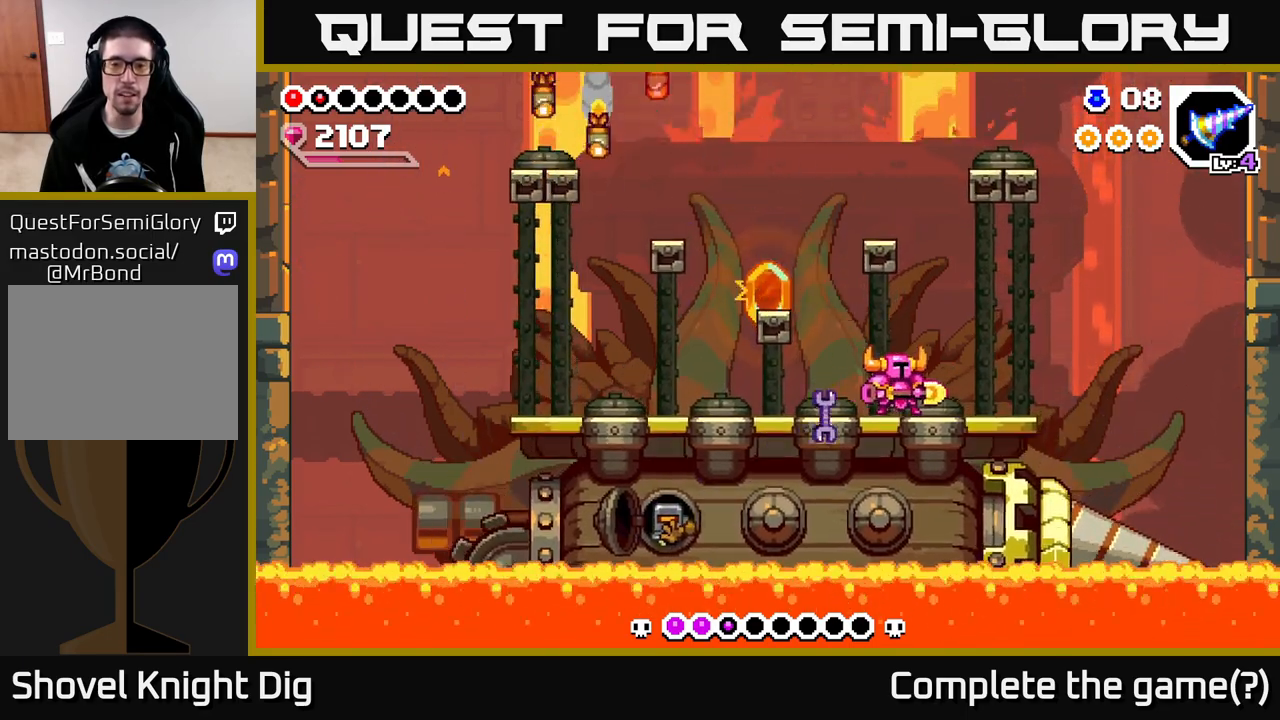
{"buttons": [], "left_stick": "left", "right_stick": "center", "events": [[450, "left_stick", "left"]]}
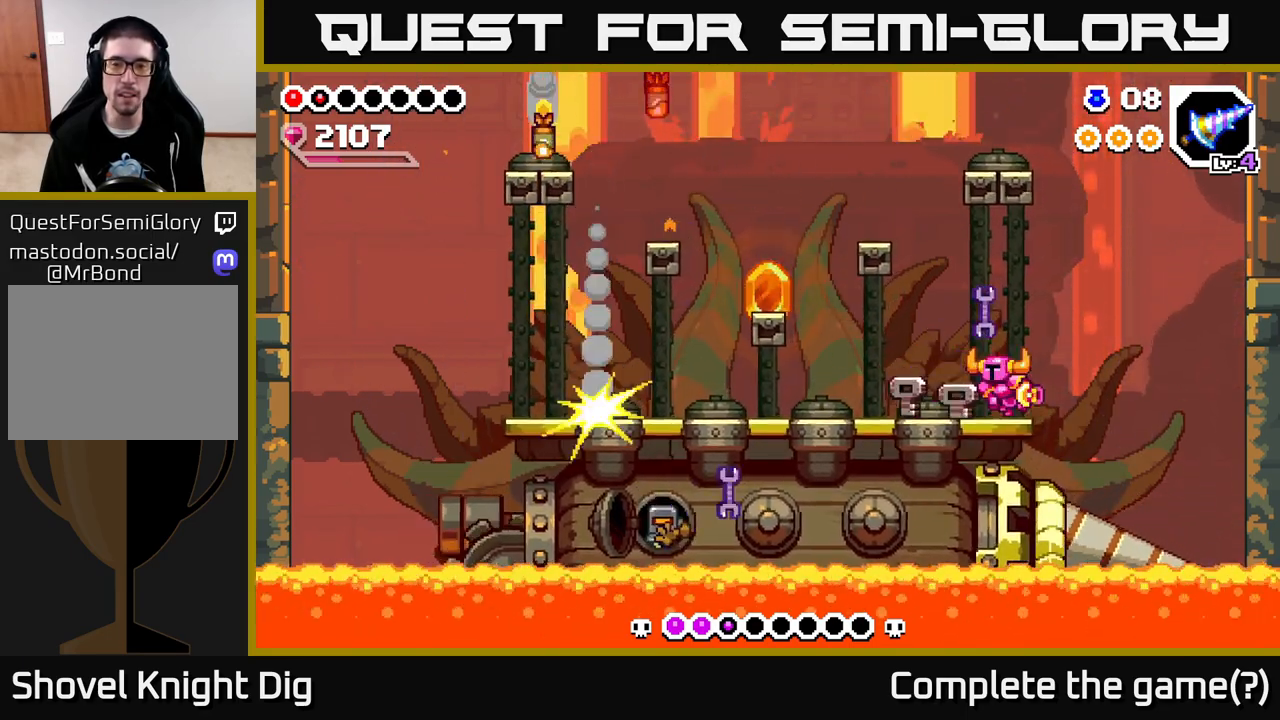
{"buttons": [], "left_stick": "left", "right_stick": "center", "events": [[200, "left_stick", "center"], [300, "A", "down"], [350, "left_stick", "left"], [400, "A", "up"]]}
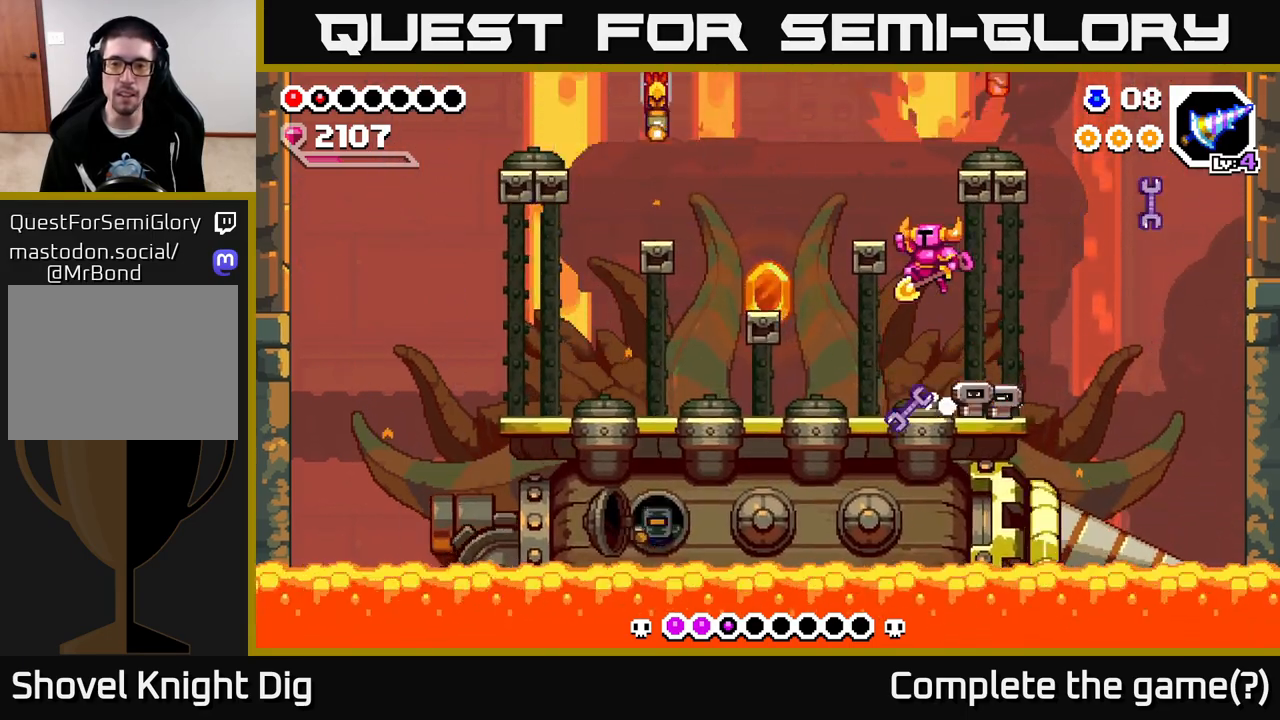
{"buttons": [], "left_stick": "center", "right_stick": "center", "events": [[33, "left_stick", "center"], [83, "left_stick", "down"], [333, "left_stick", "center"]]}
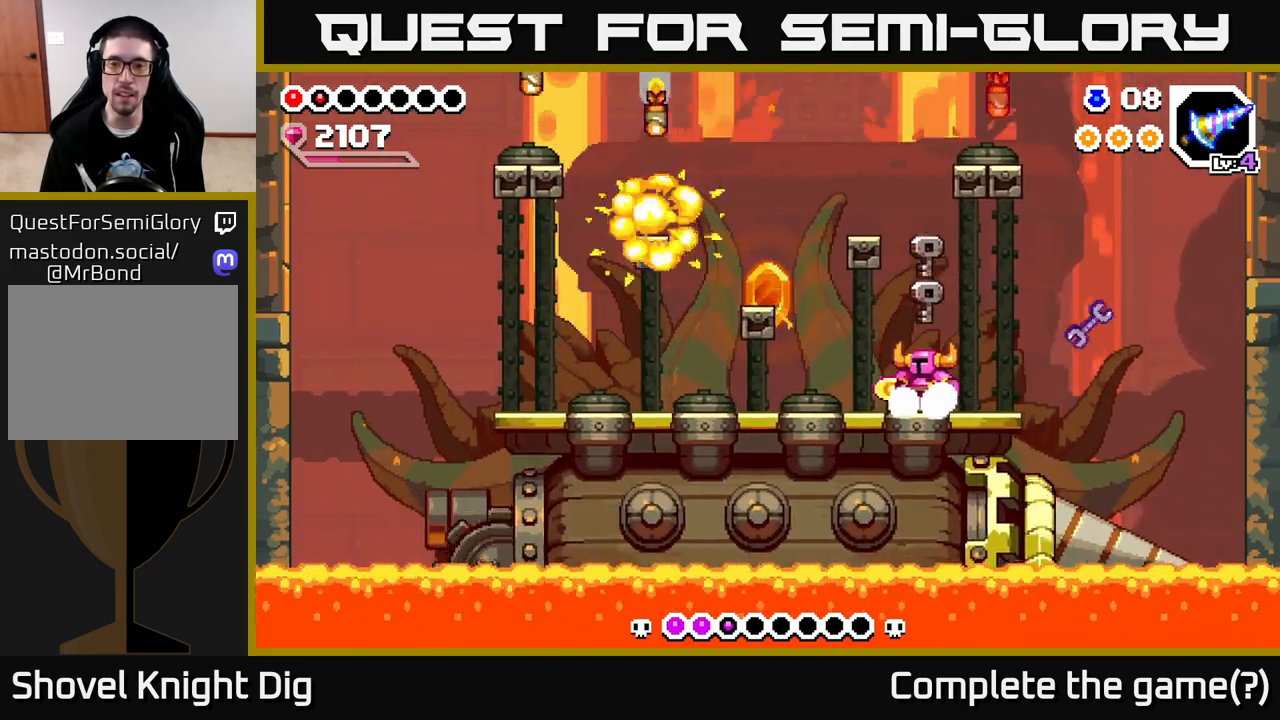
{"buttons": [], "left_stick": "left", "right_stick": "center", "events": [[167, "left_stick", "left"]]}
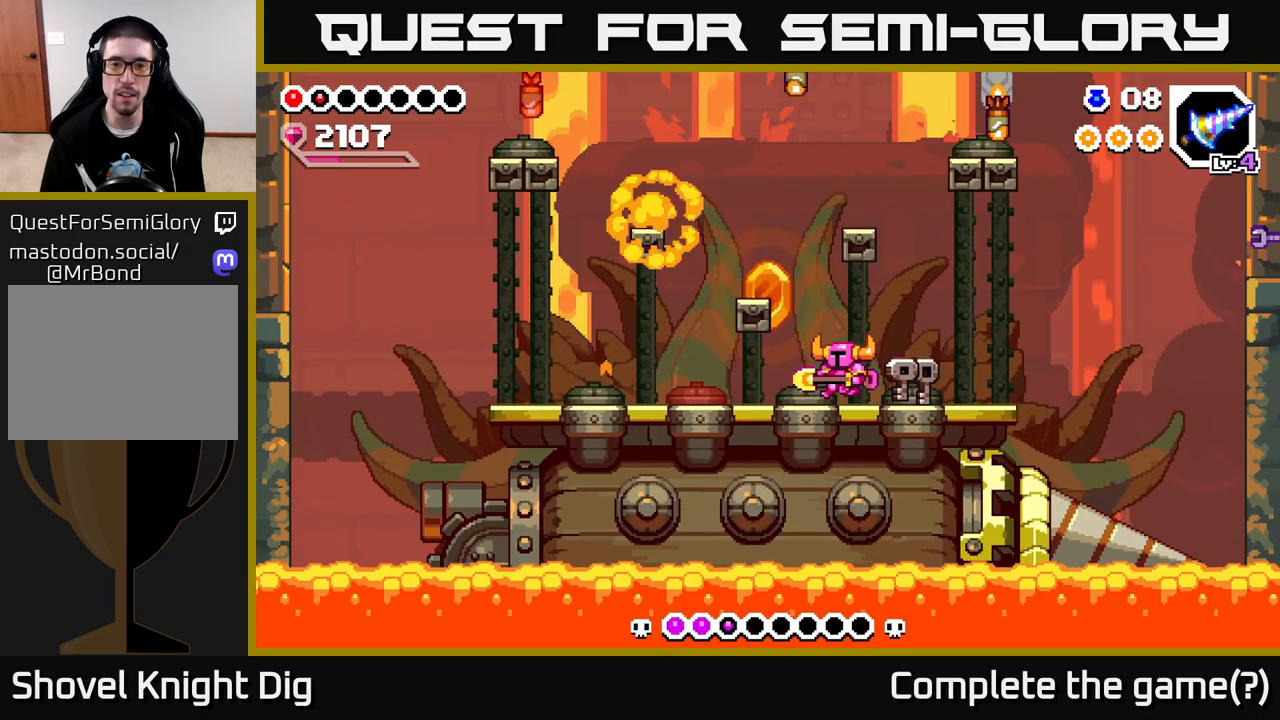
{"buttons": ["X"], "left_stick": "left", "right_stick": "center", "events": [[200, "X", "down"], [283, "X", "up"], [300, "left_stick", "center"], [450, "X", "down"], [500, "left_stick", "left"]]}
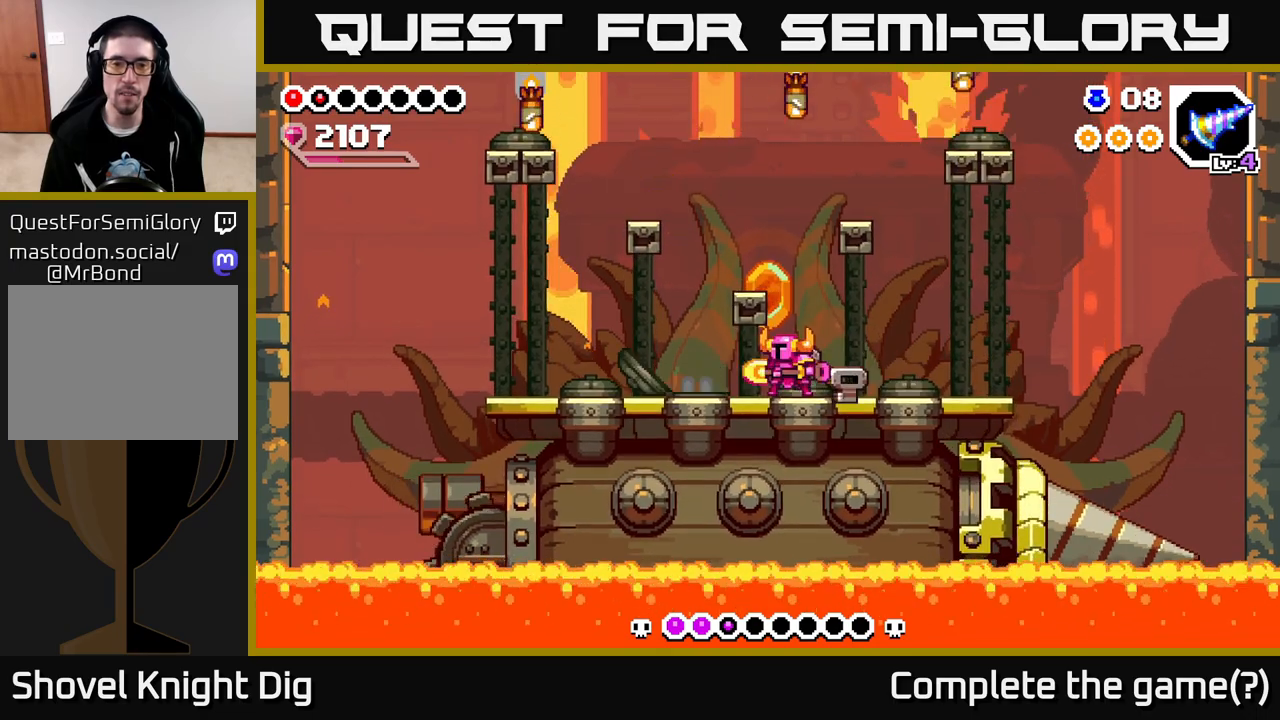
{"buttons": ["X"], "left_stick": "left", "right_stick": "center", "events": [[17, "X", "up"], [133, "X", "down"], [233, "X", "up"], [317, "X", "down"], [400, "X", "up"], [500, "X", "down"]]}
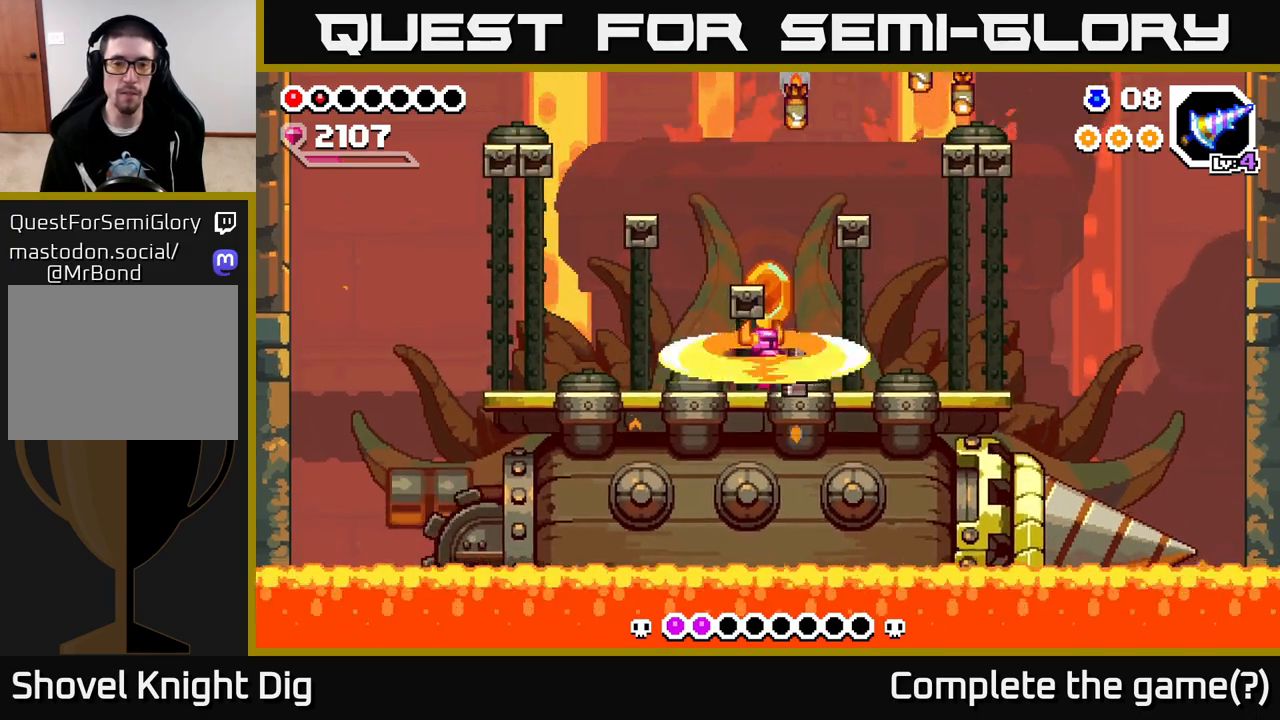
{"buttons": [], "left_stick": "left", "right_stick": "center", "events": [[83, "X", "up"], [217, "left_stick", "center"], [383, "left_stick", "left"]]}
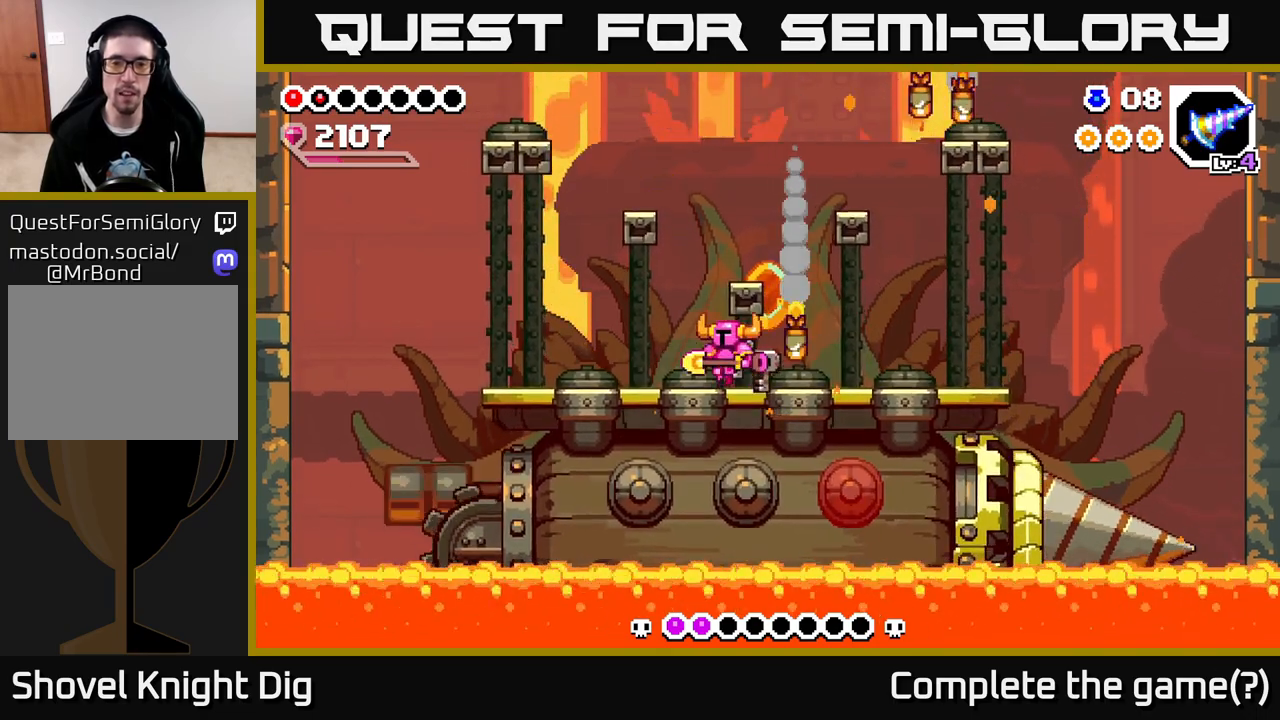
{"buttons": [], "left_stick": "right", "right_stick": "center", "events": [[267, "left_stick", "up-left"], [400, "left_stick", "right"]]}
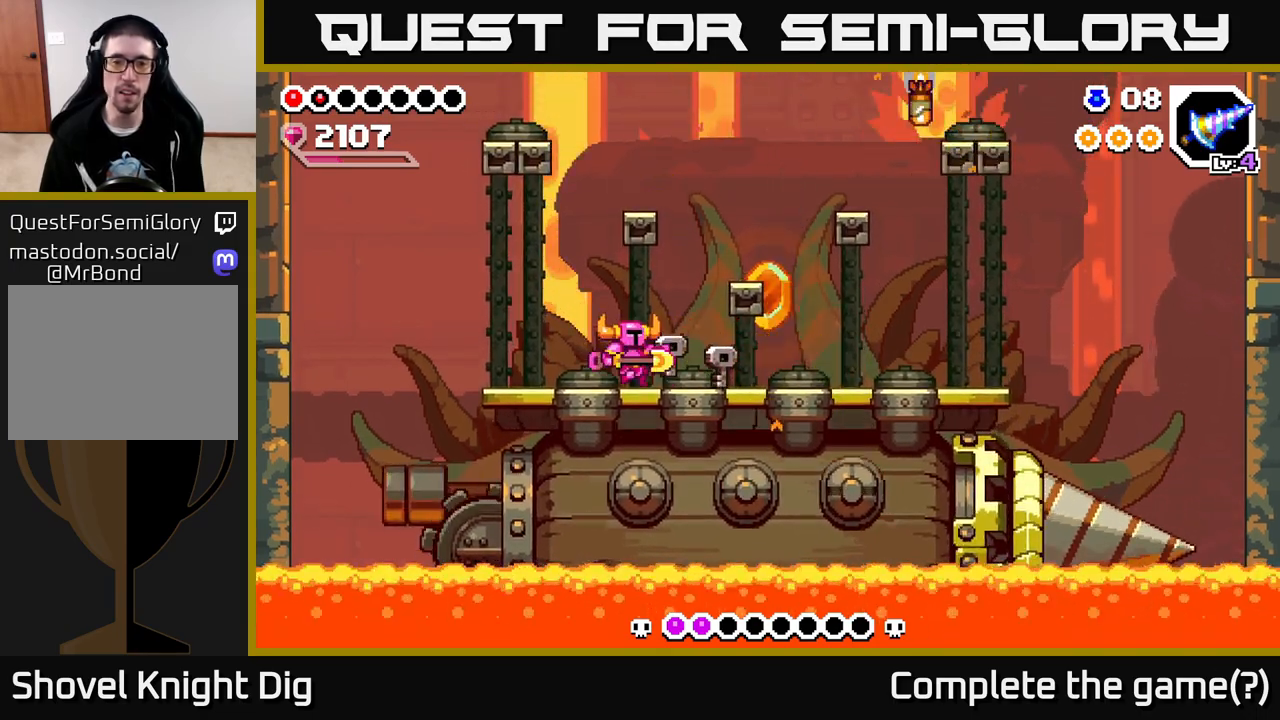
{"buttons": [], "left_stick": "center", "right_stick": "center", "events": [[467, "left_stick", "center"]]}
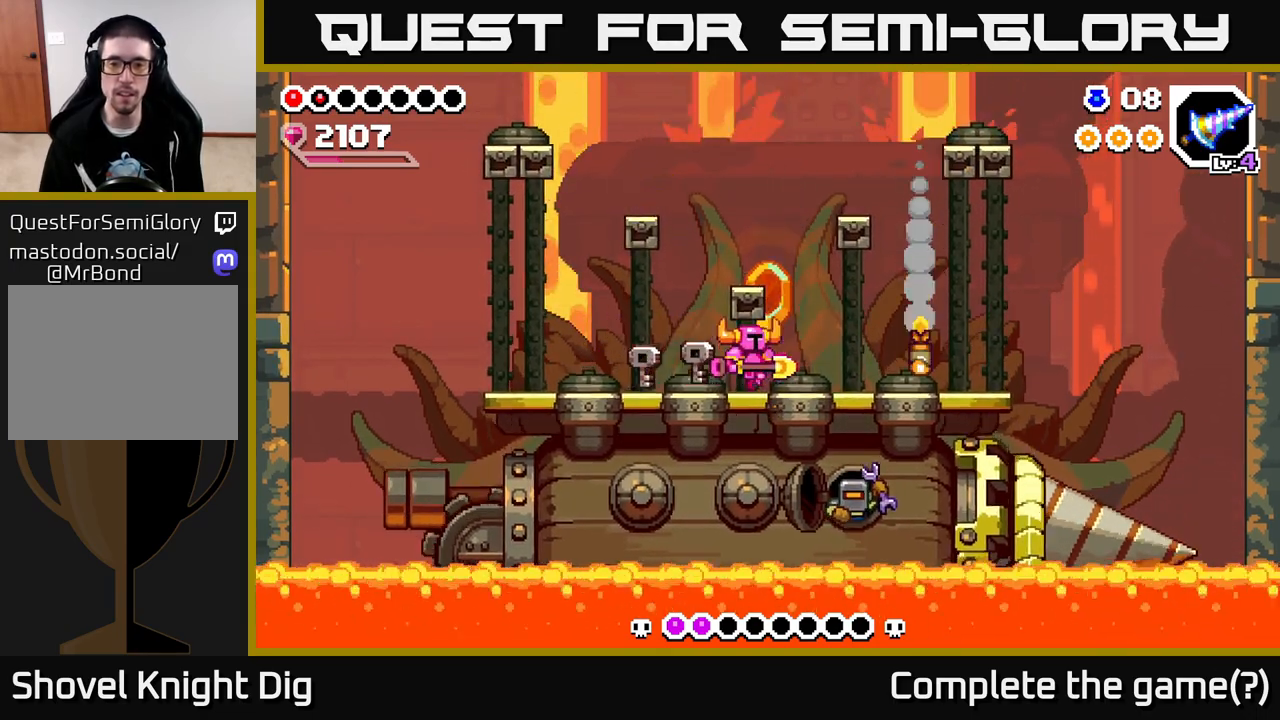
{"buttons": [], "left_stick": "left", "right_stick": "center", "events": [[17, "left_stick", "left"]]}
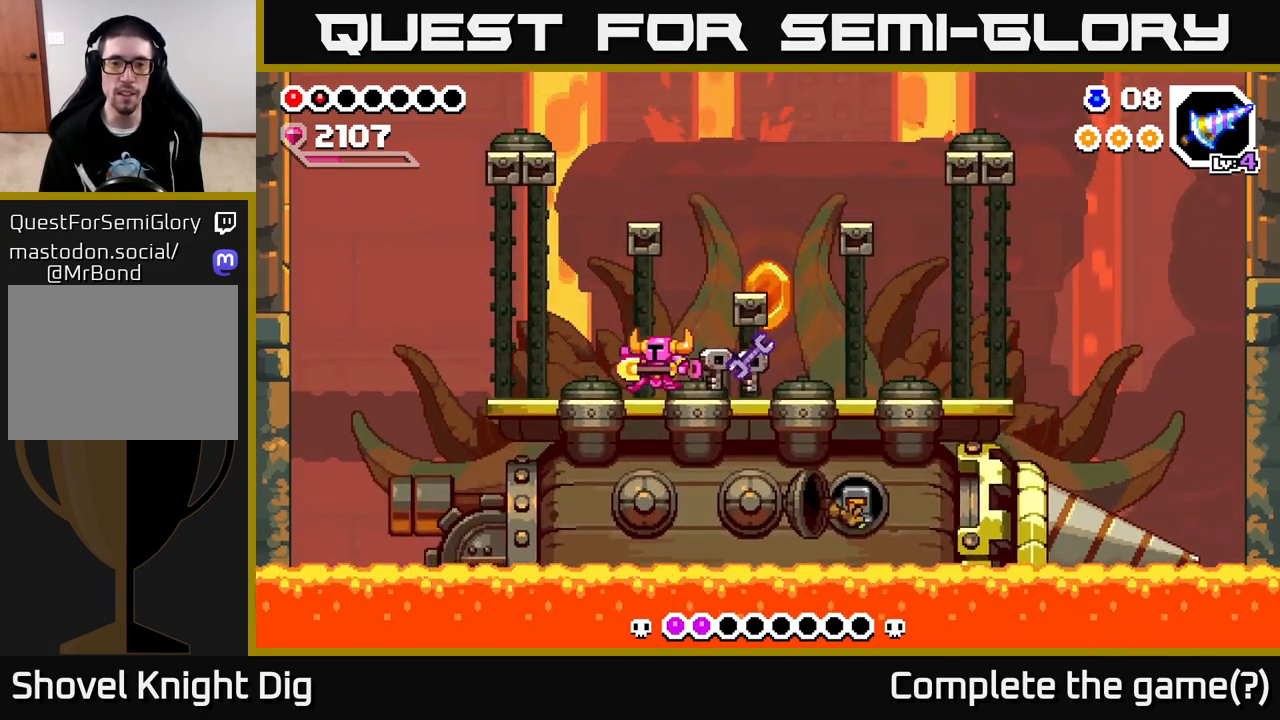
{"buttons": [], "left_stick": "right", "right_stick": "center", "events": [[283, "left_stick", "center"], [350, "left_stick", "right"]]}
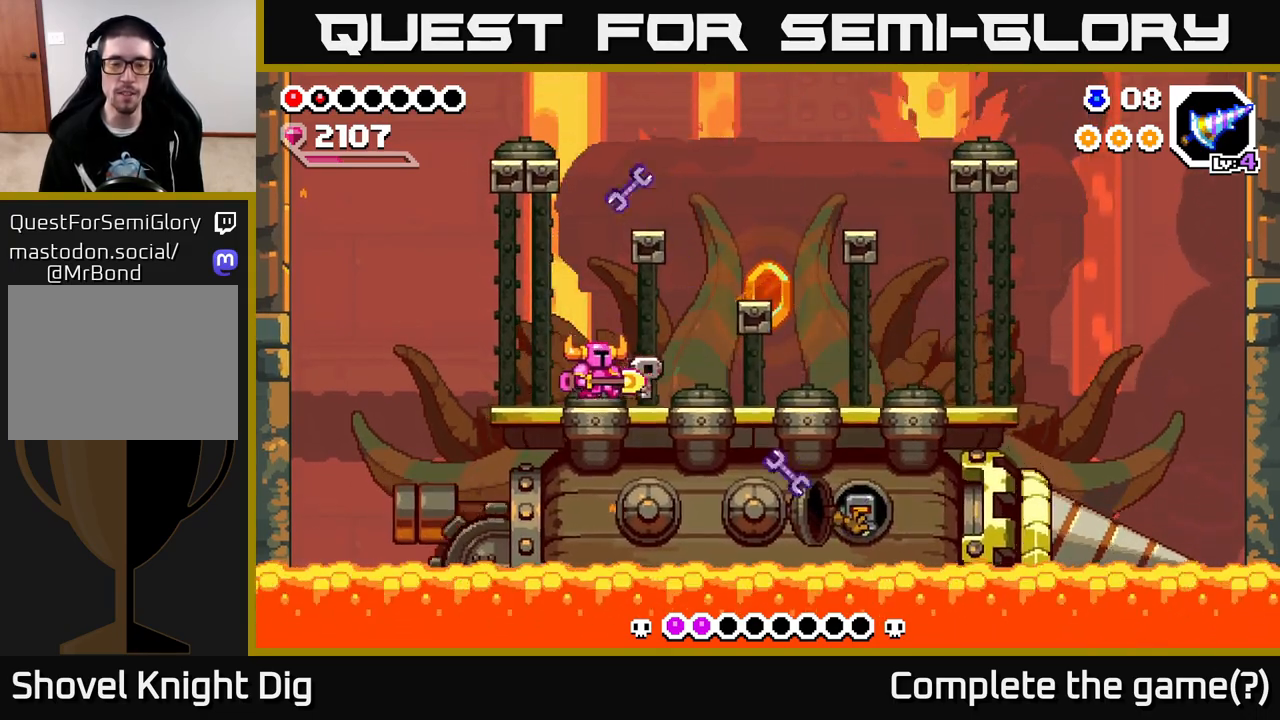
{"buttons": ["A"], "left_stick": "down", "right_stick": "center", "events": [[250, "A", "down"], [267, "left_stick", "left"], [400, "left_stick", "right"], [500, "left_stick", "down"]]}
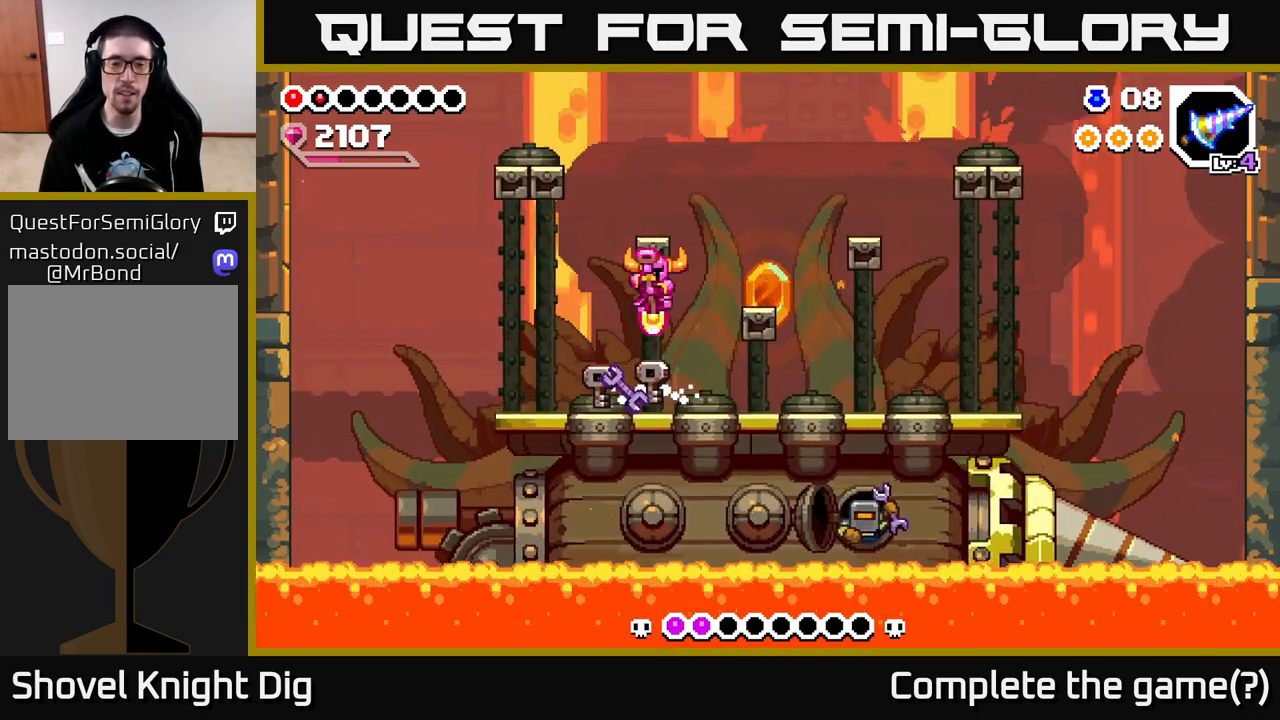
{"buttons": [], "left_stick": "left", "right_stick": "center", "events": [[233, "A", "up"], [317, "left_stick", "center"], [417, "left_stick", "left"]]}
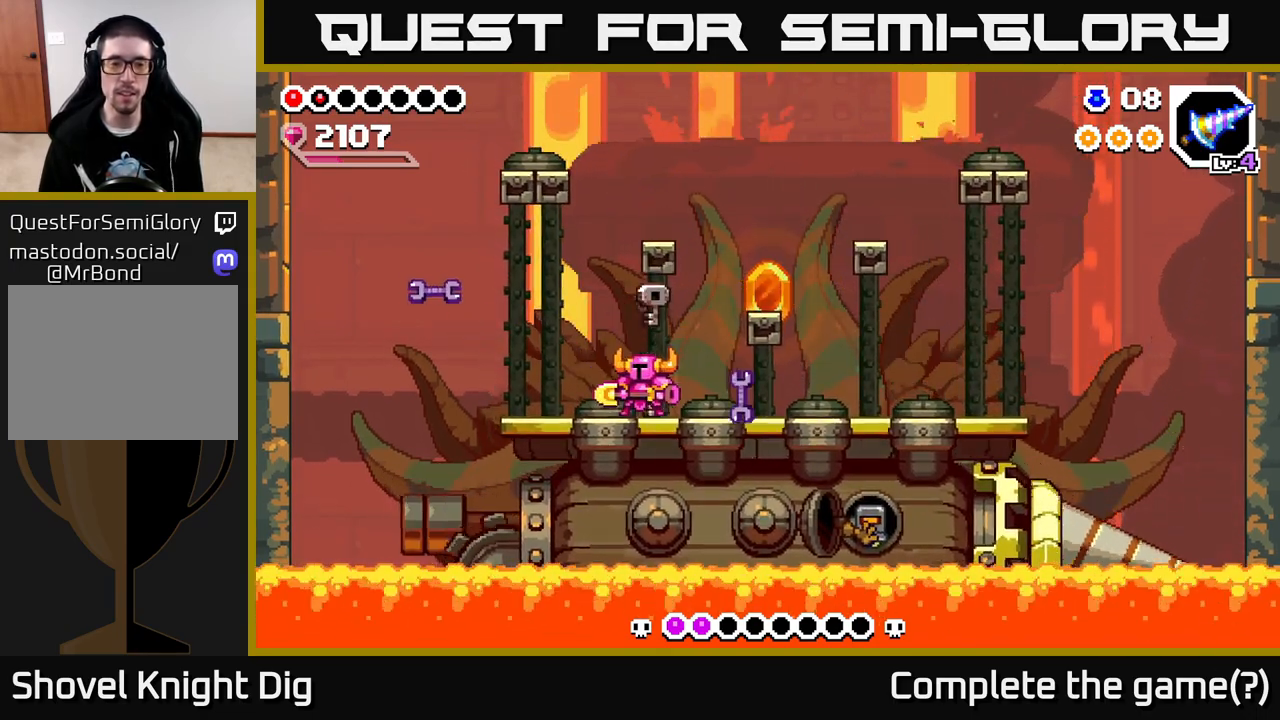
{"buttons": [], "left_stick": "down", "right_stick": "center", "events": [[117, "A", "down"], [267, "left_stick", "right"], [333, "A", "up"], [400, "left_stick", "down"]]}
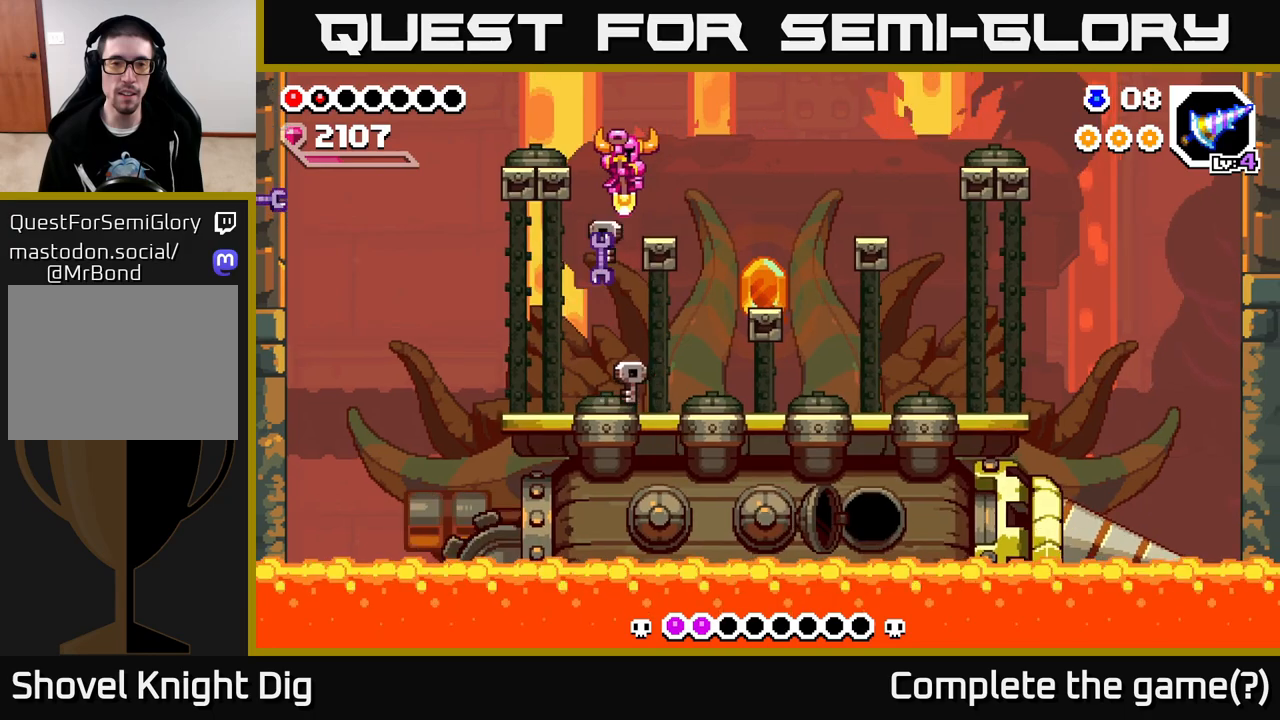
{"buttons": [], "left_stick": "down-right", "right_stick": "center", "events": [[150, "left_stick", "down-right"]]}
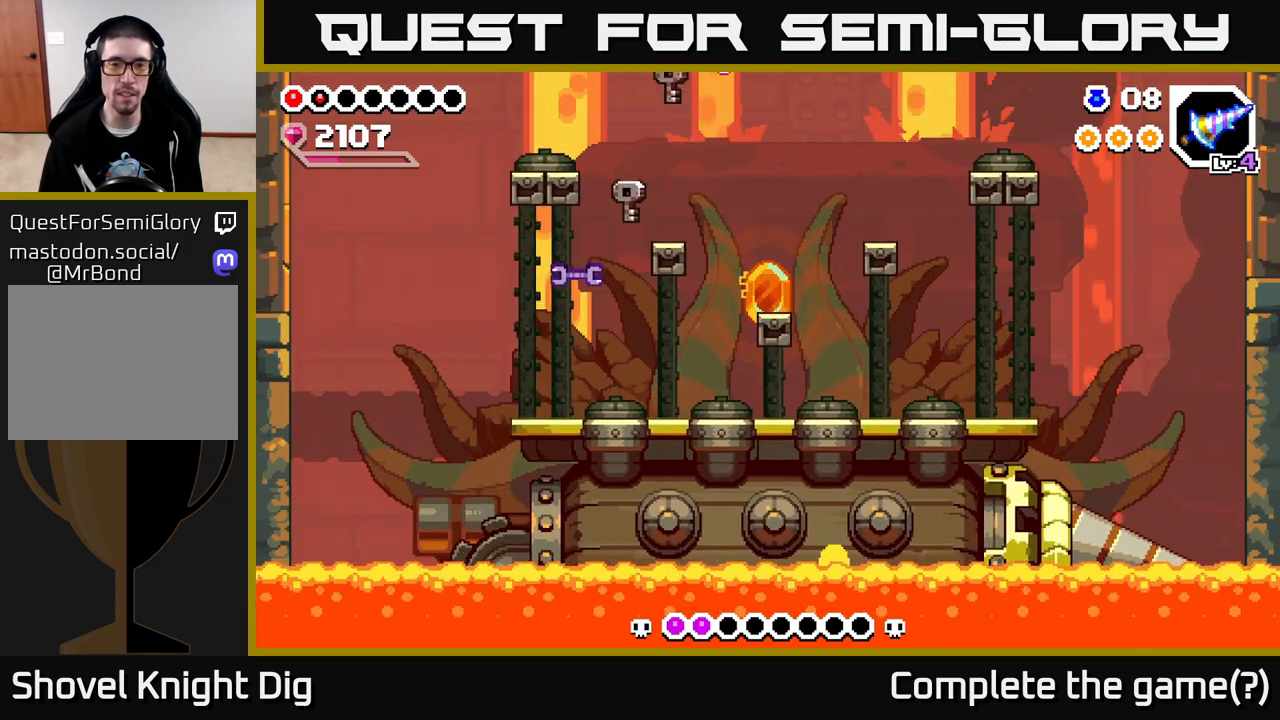
{"buttons": [], "left_stick": "center", "right_stick": "center", "events": [[333, "left_stick", "left"], [417, "left_stick", "center"]]}
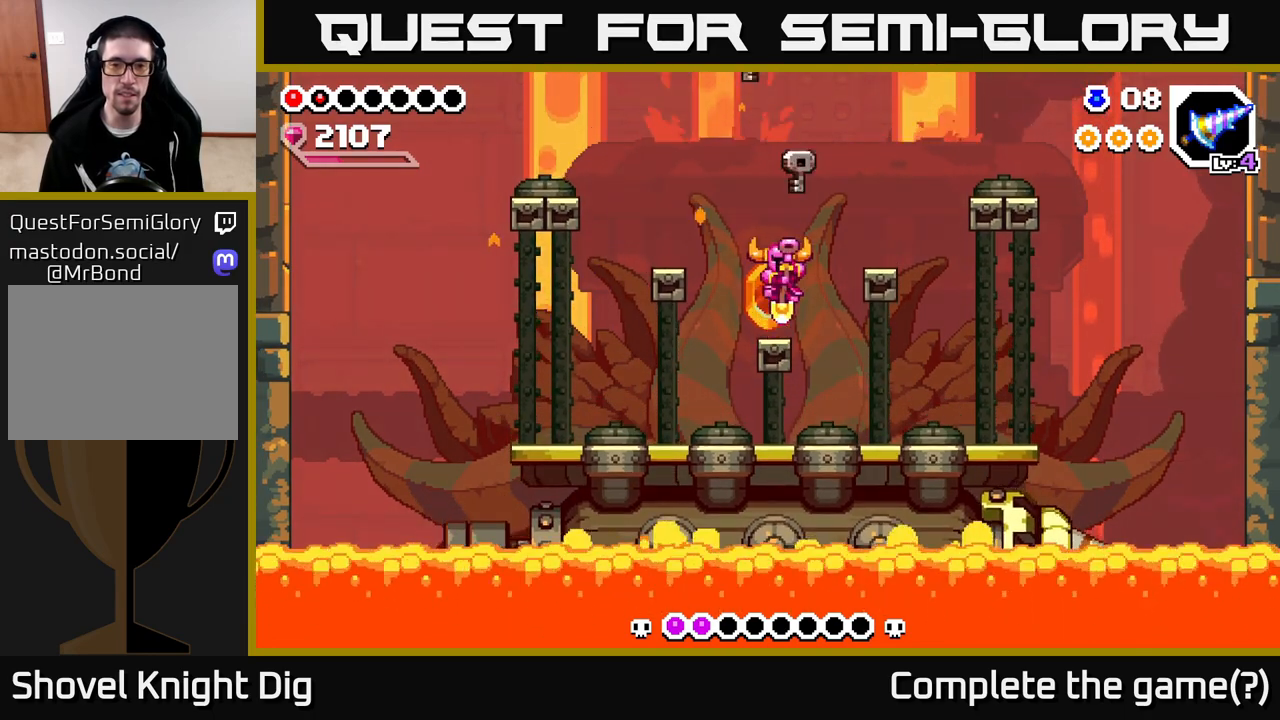
{"buttons": [], "left_stick": "left", "right_stick": "center", "events": [[317, "left_stick", "left"], [367, "A", "down"], [417, "A", "up"]]}
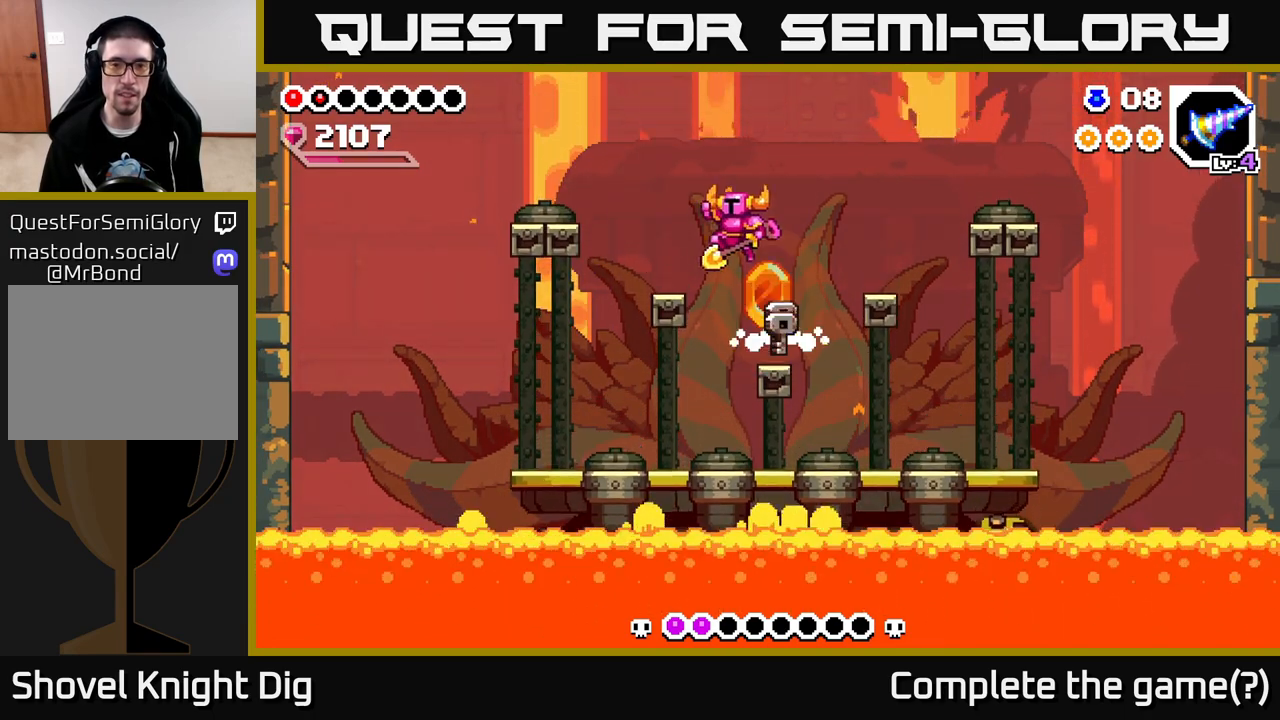
{"buttons": [], "left_stick": "center", "right_stick": "center", "events": [[250, "left_stick", "center"]]}
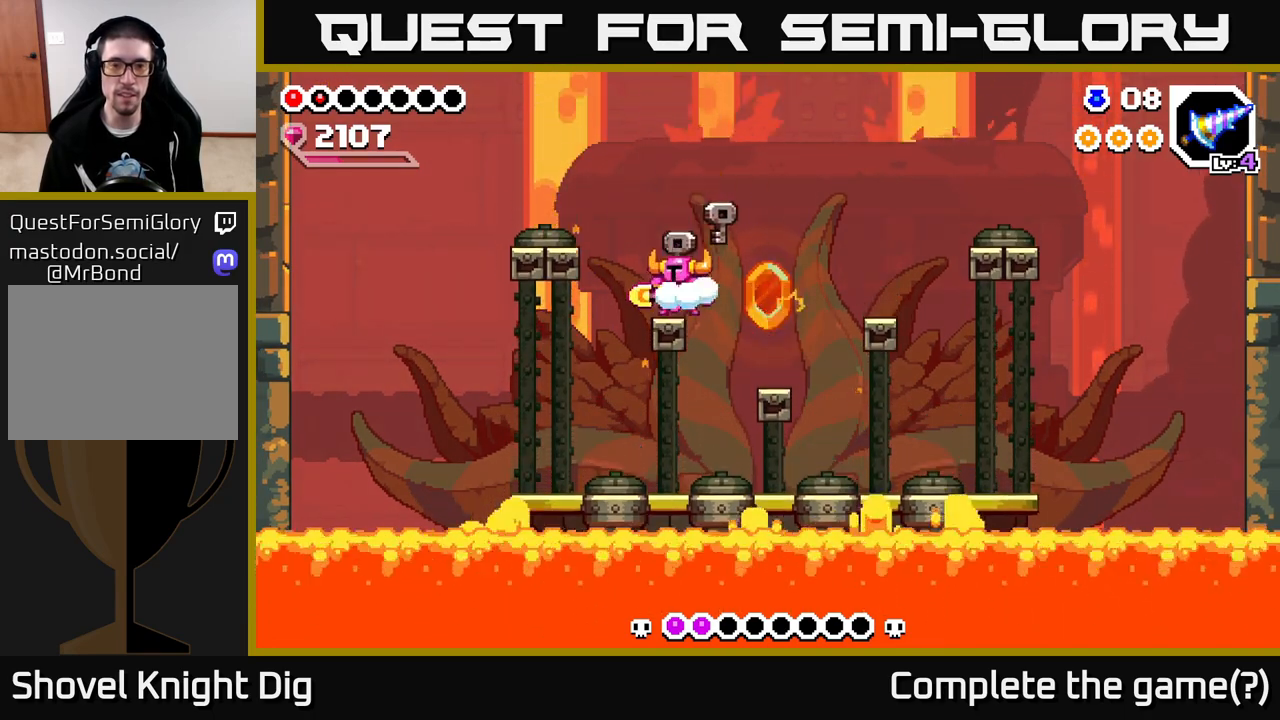
{"buttons": [], "left_stick": "center", "right_stick": "center", "events": []}
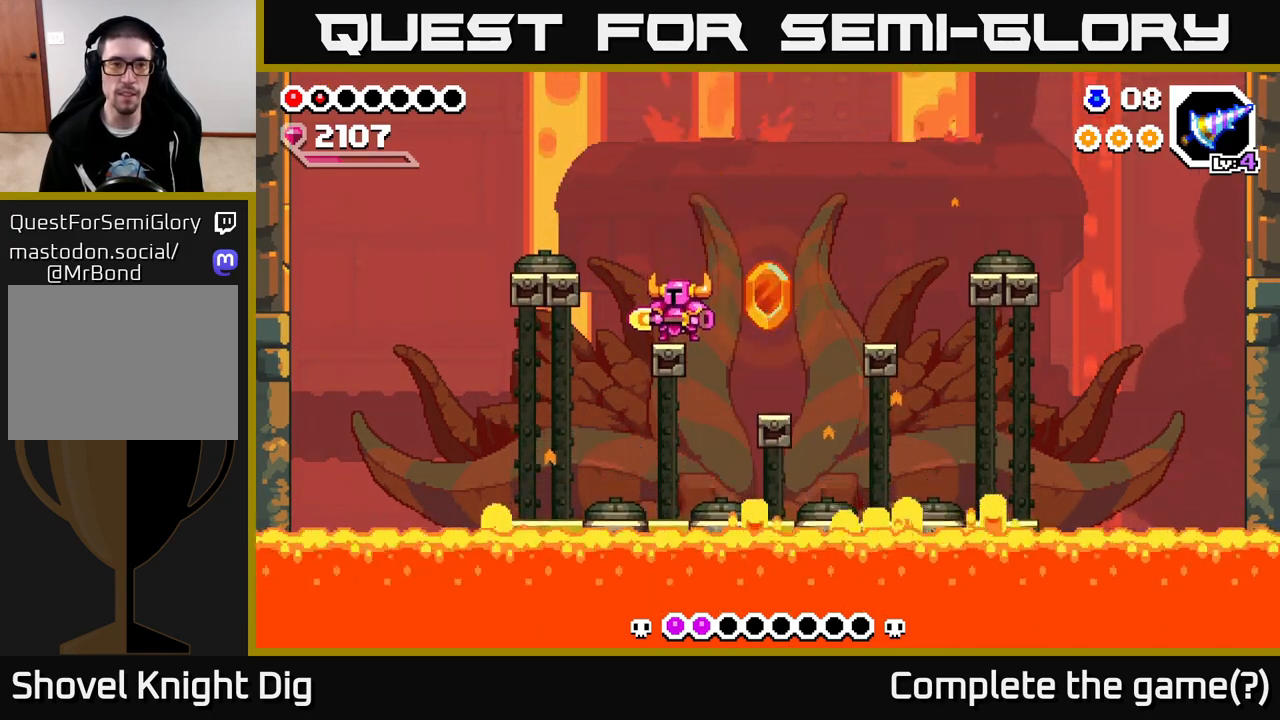
{"buttons": [], "left_stick": "center", "right_stick": "center", "events": []}
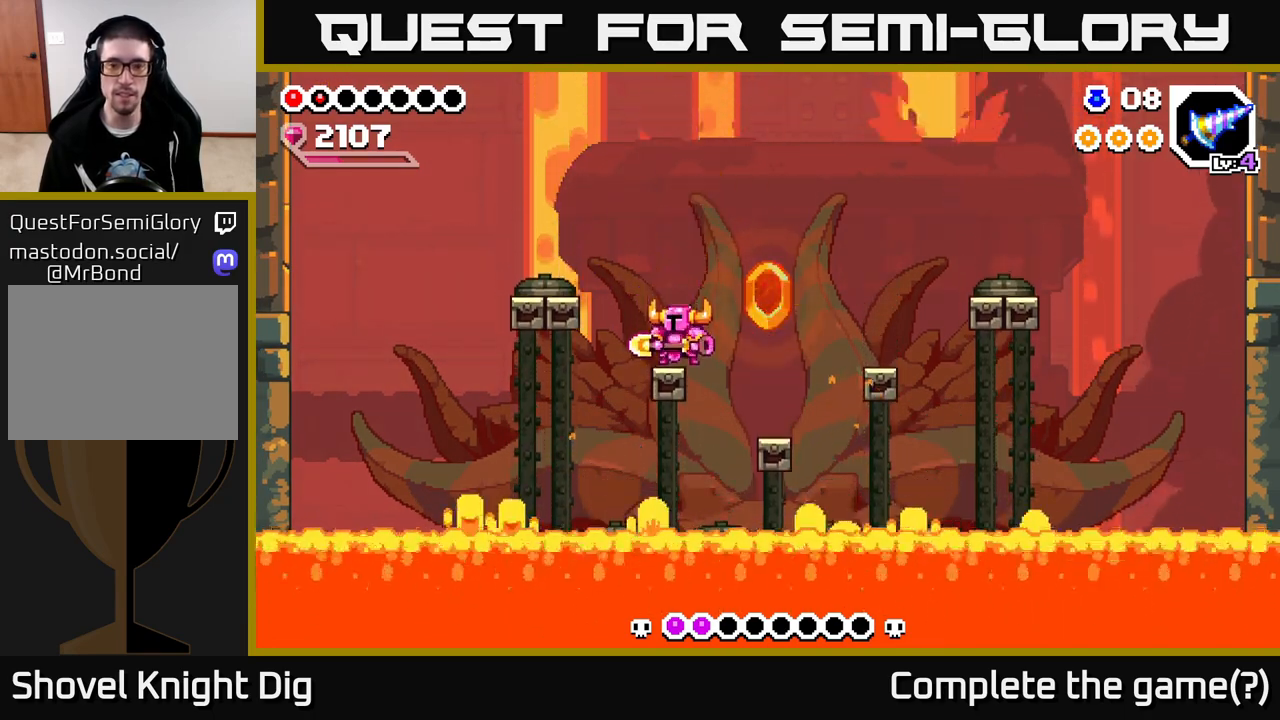
{"buttons": [], "left_stick": "center", "right_stick": "center", "events": []}
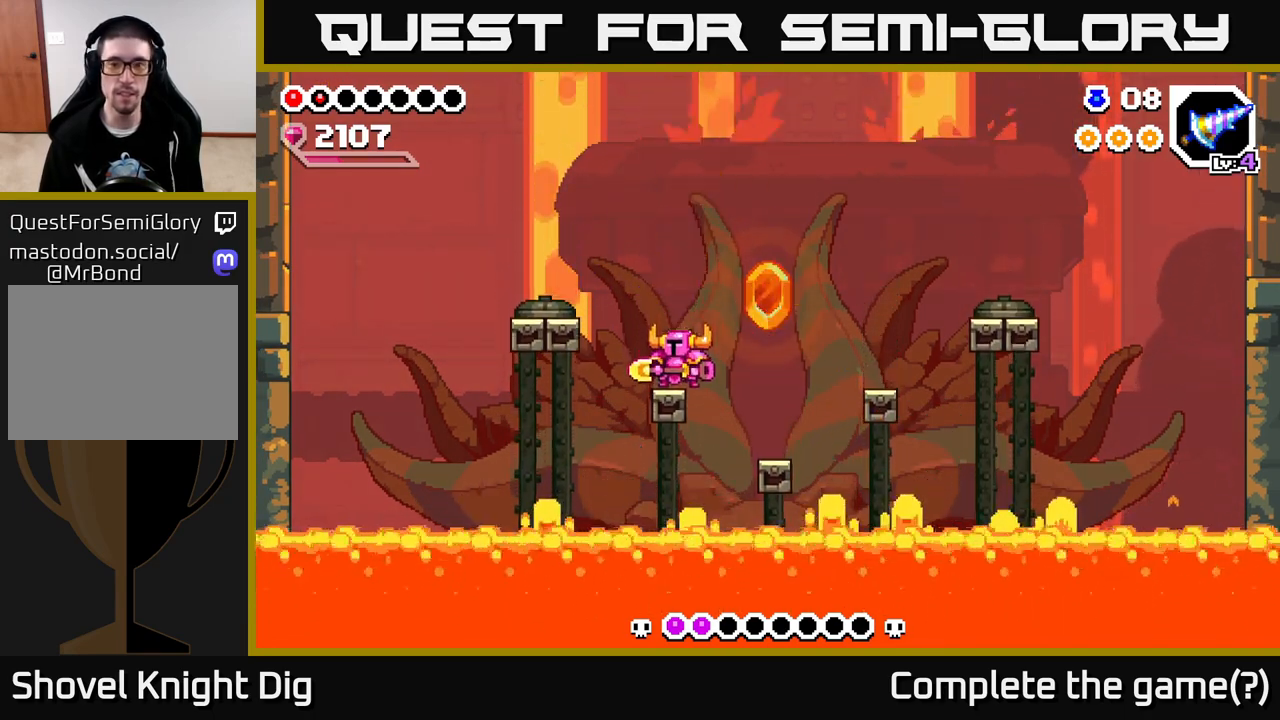
{"buttons": [], "left_stick": "center", "right_stick": "center", "events": []}
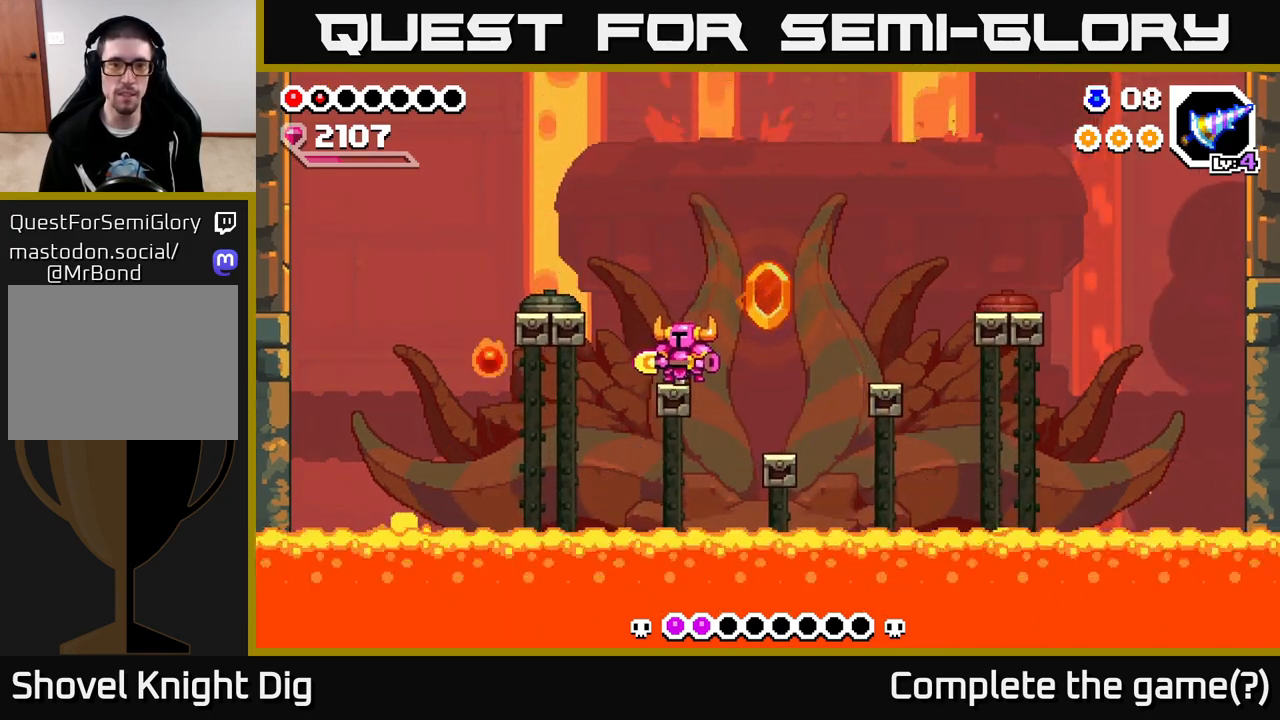
{"buttons": ["A"], "left_stick": "right", "right_stick": "center", "events": [[233, "left_stick", "right"], [333, "A", "down"]]}
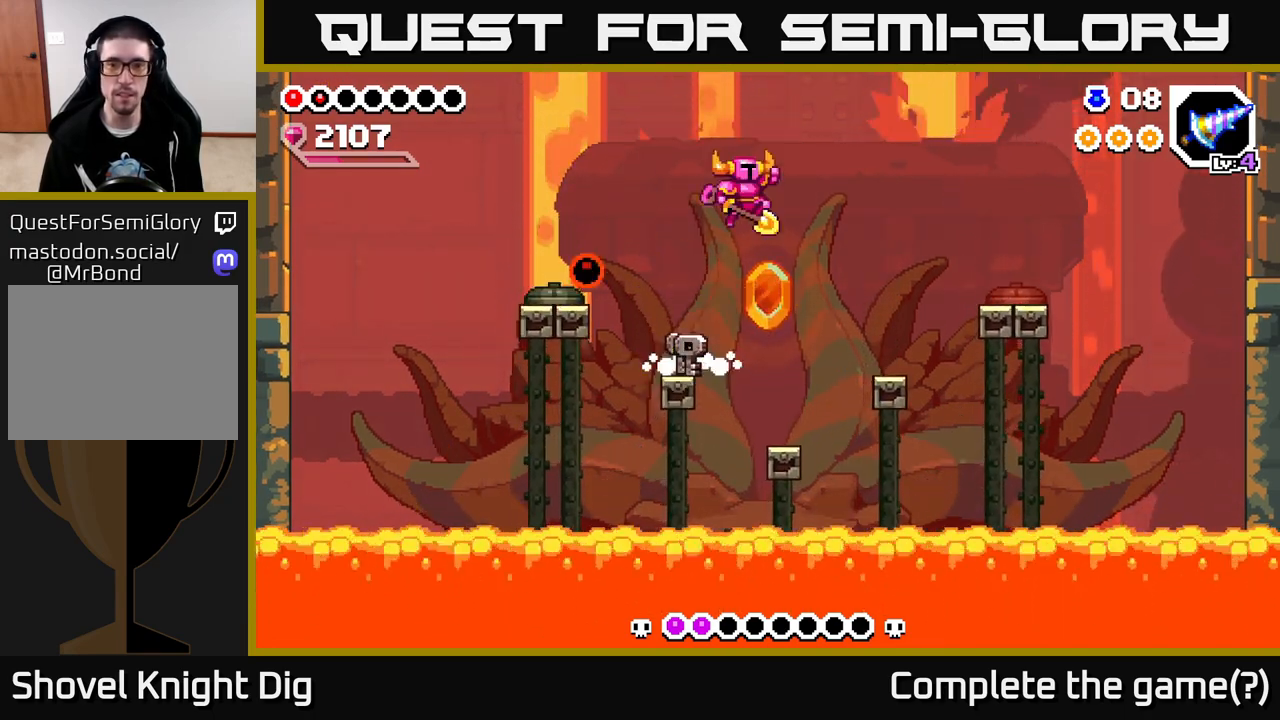
{"buttons": [], "left_stick": "right", "right_stick": "center", "events": [[67, "A", "up"]]}
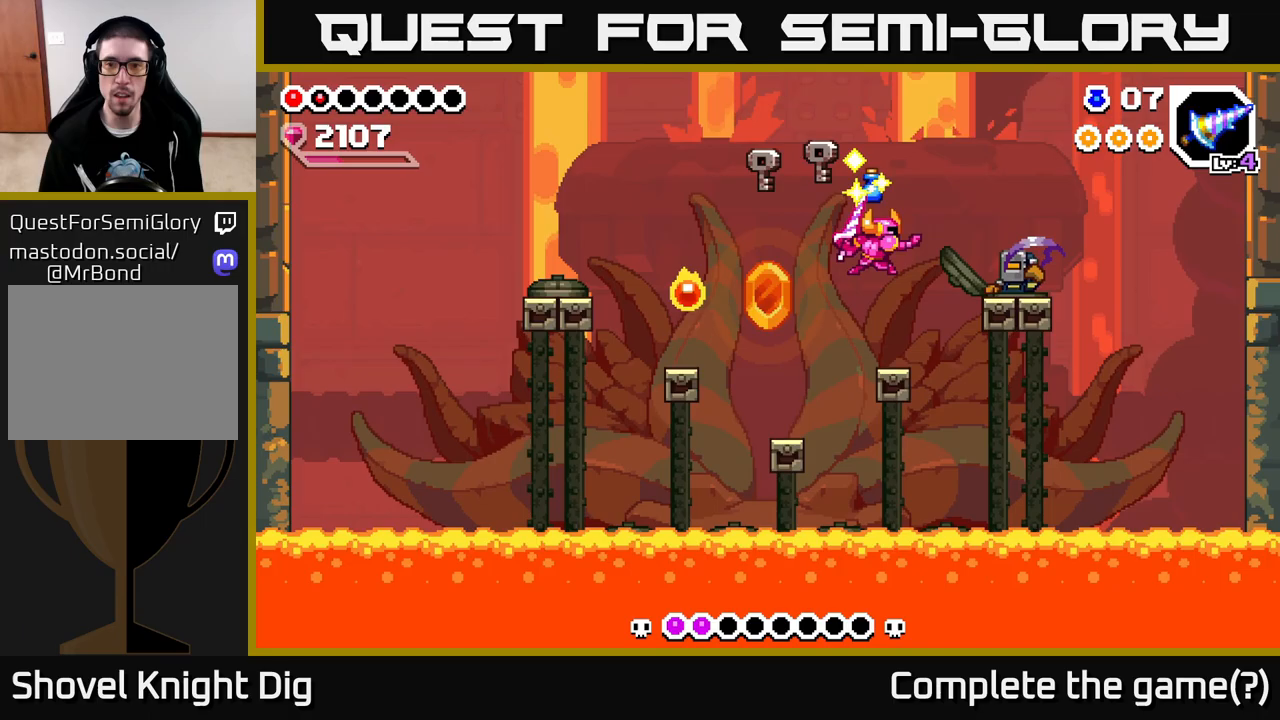
{"buttons": [], "left_stick": "left", "right_stick": "center", "events": [[17, "Y", "down"], [83, "left_stick", "center"], [117, "Y", "up"], [367, "left_stick", "left"]]}
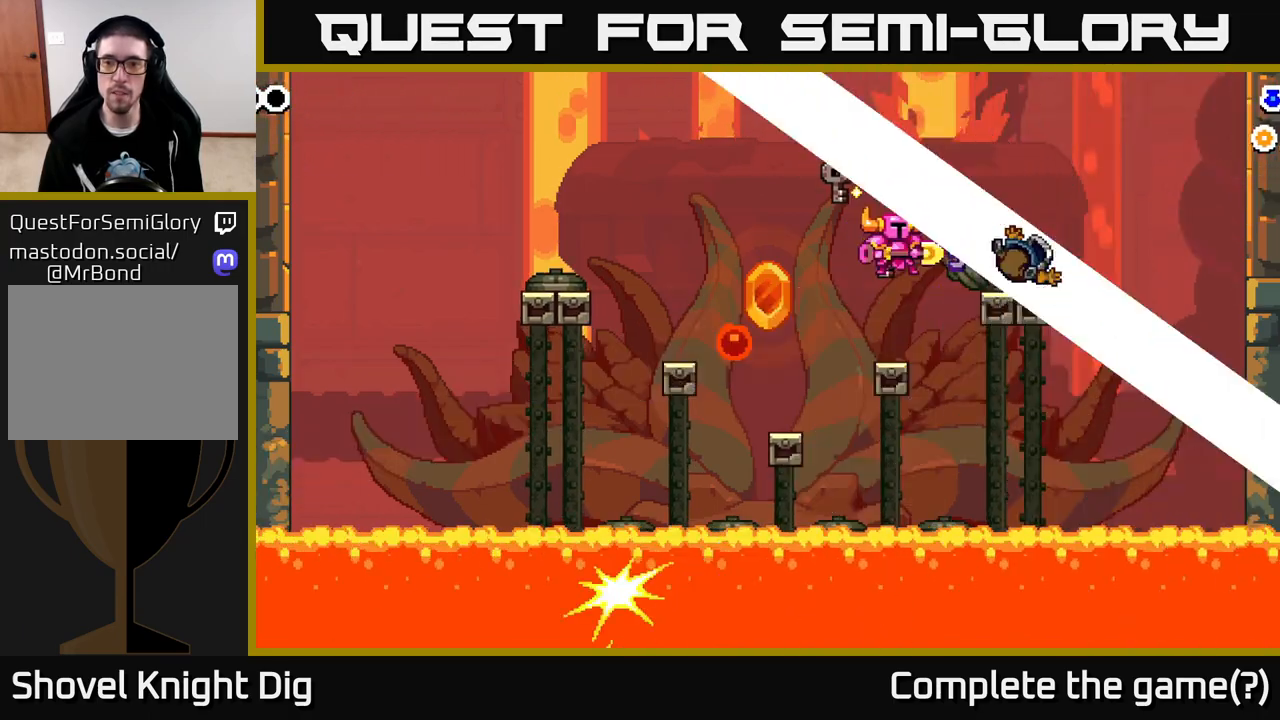
{"buttons": [], "left_stick": "center", "right_stick": "center", "events": [[50, "left_stick", "center"]]}